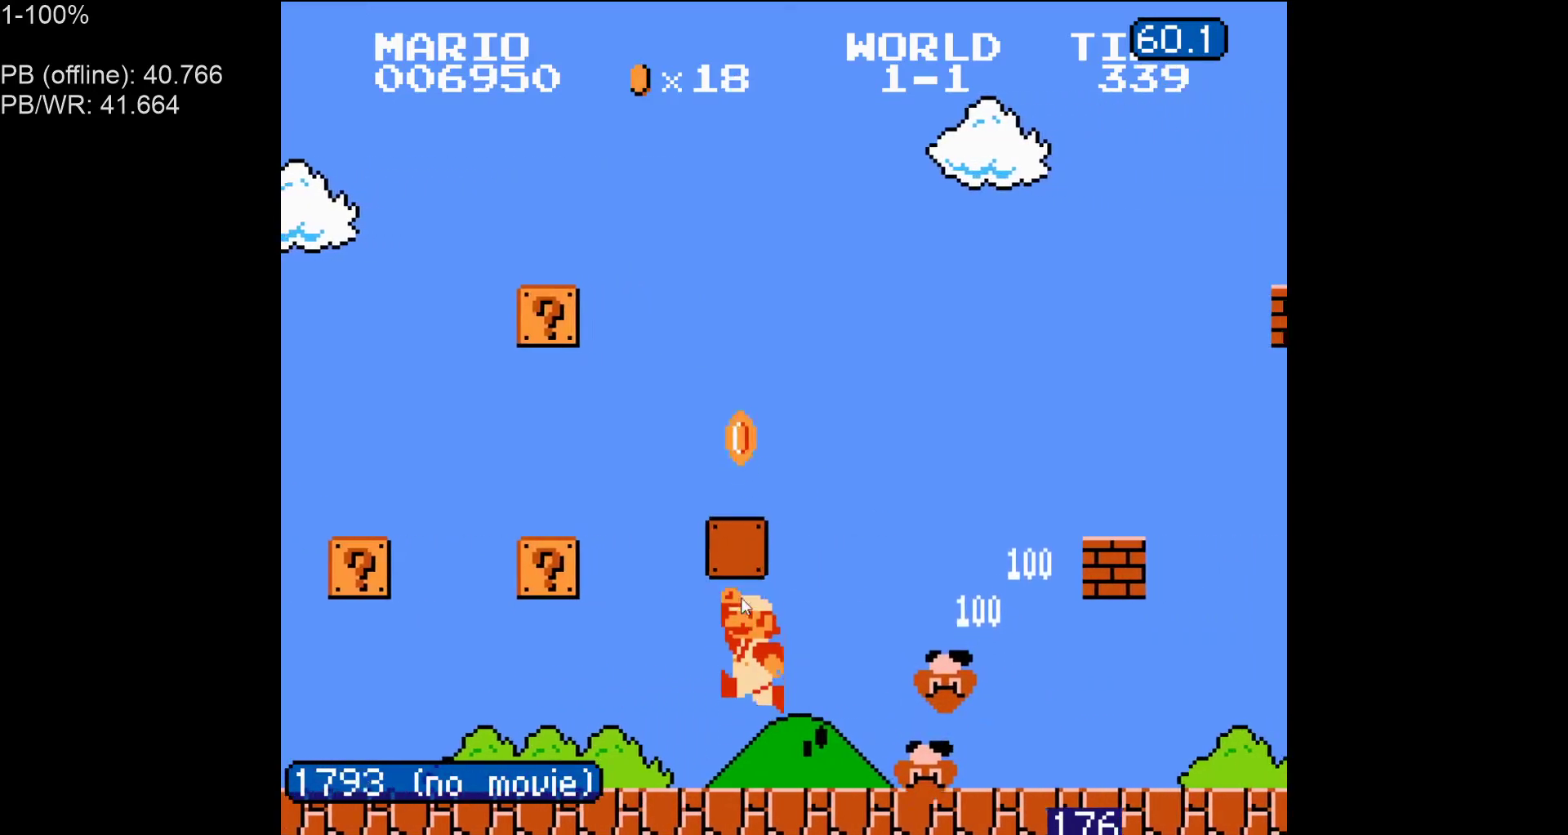
Gameplay with a controller (Nintendo layout); each line is a JSON object with the inputs held at the frame after it. "events" lists button and stick changes between this image and that frame as [ms after this image, input, new state], when the widget could be followed in between. Not read: L3 R3.
{"buttons": ["B", "DPAD_LEFT"], "events": []}
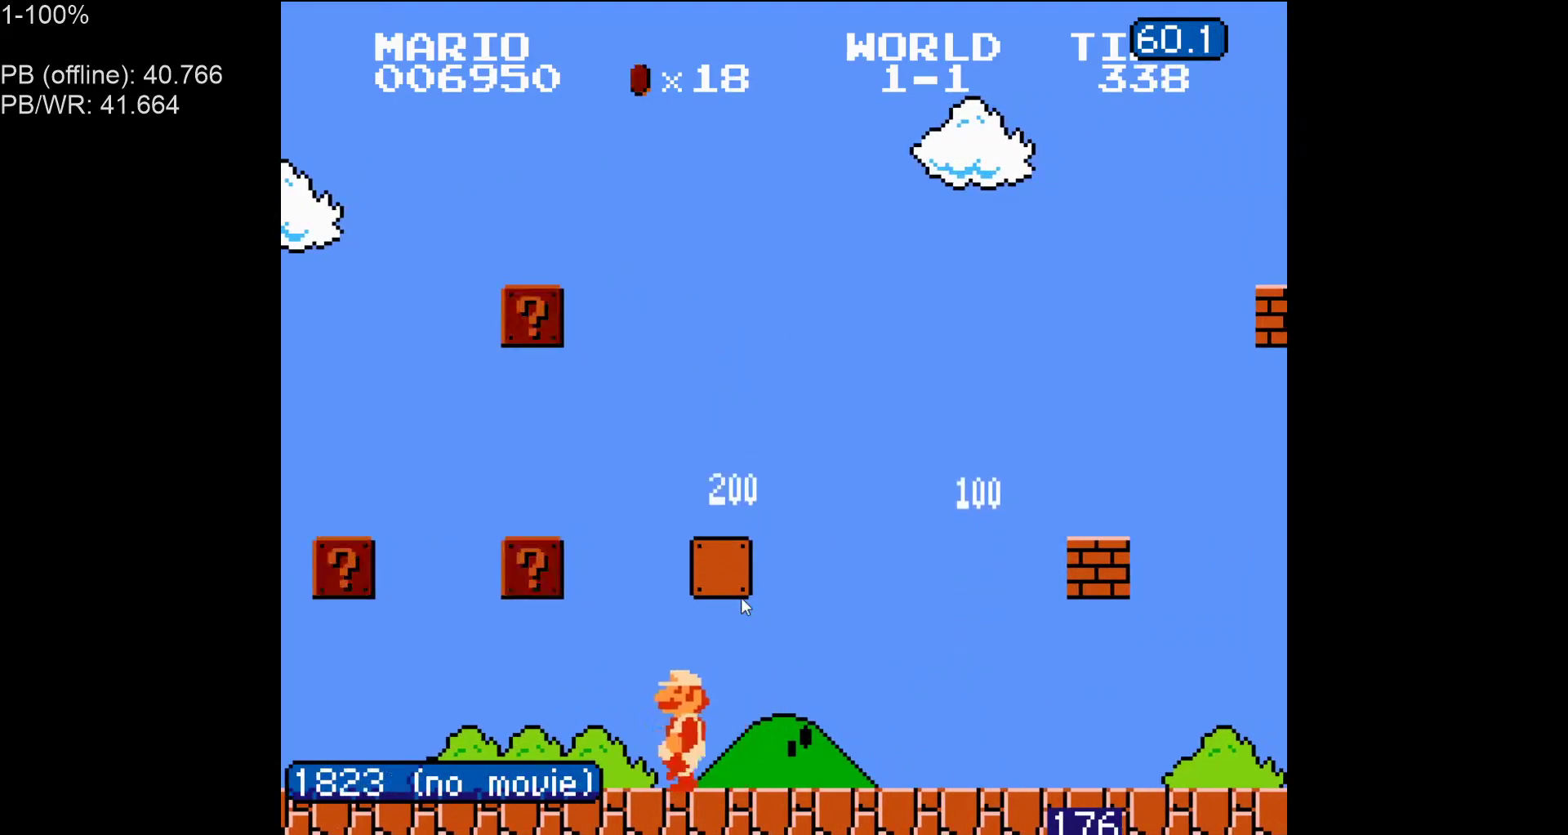
{"buttons": ["A", "B", "DPAD_LEFT"], "events": [[217, "A", "down"], [283, "A", "up"], [500, "A", "down"]]}
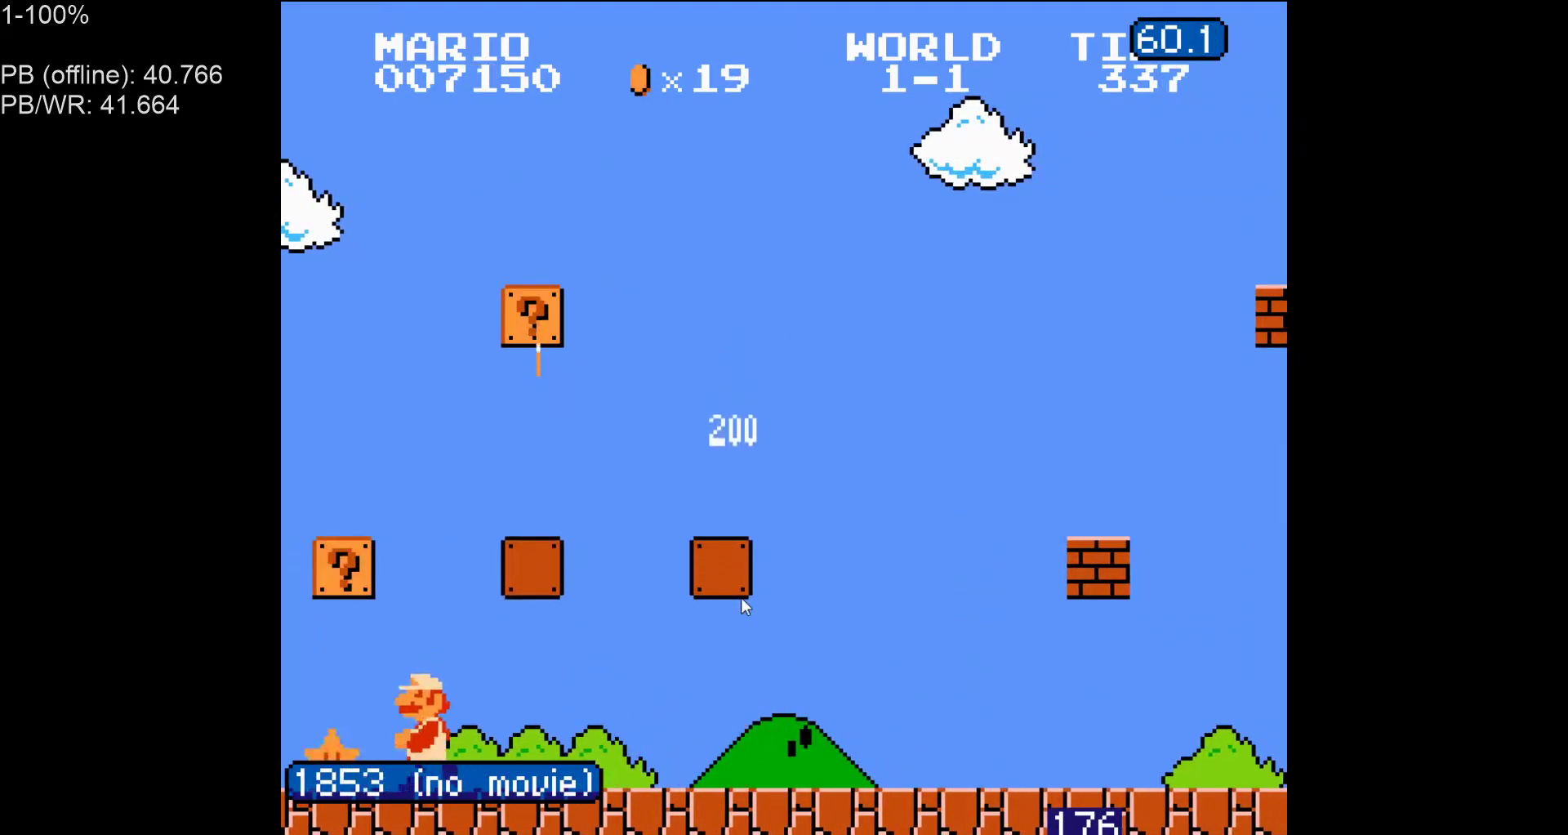
{"buttons": ["B", "DPAD_LEFT"], "events": [[150, "A", "up"], [250, "DPAD_LEFT", "up"], [250, "DPAD_RIGHT", "down"], [483, "DPAD_RIGHT", "up"], [500, "DPAD_LEFT", "down"]]}
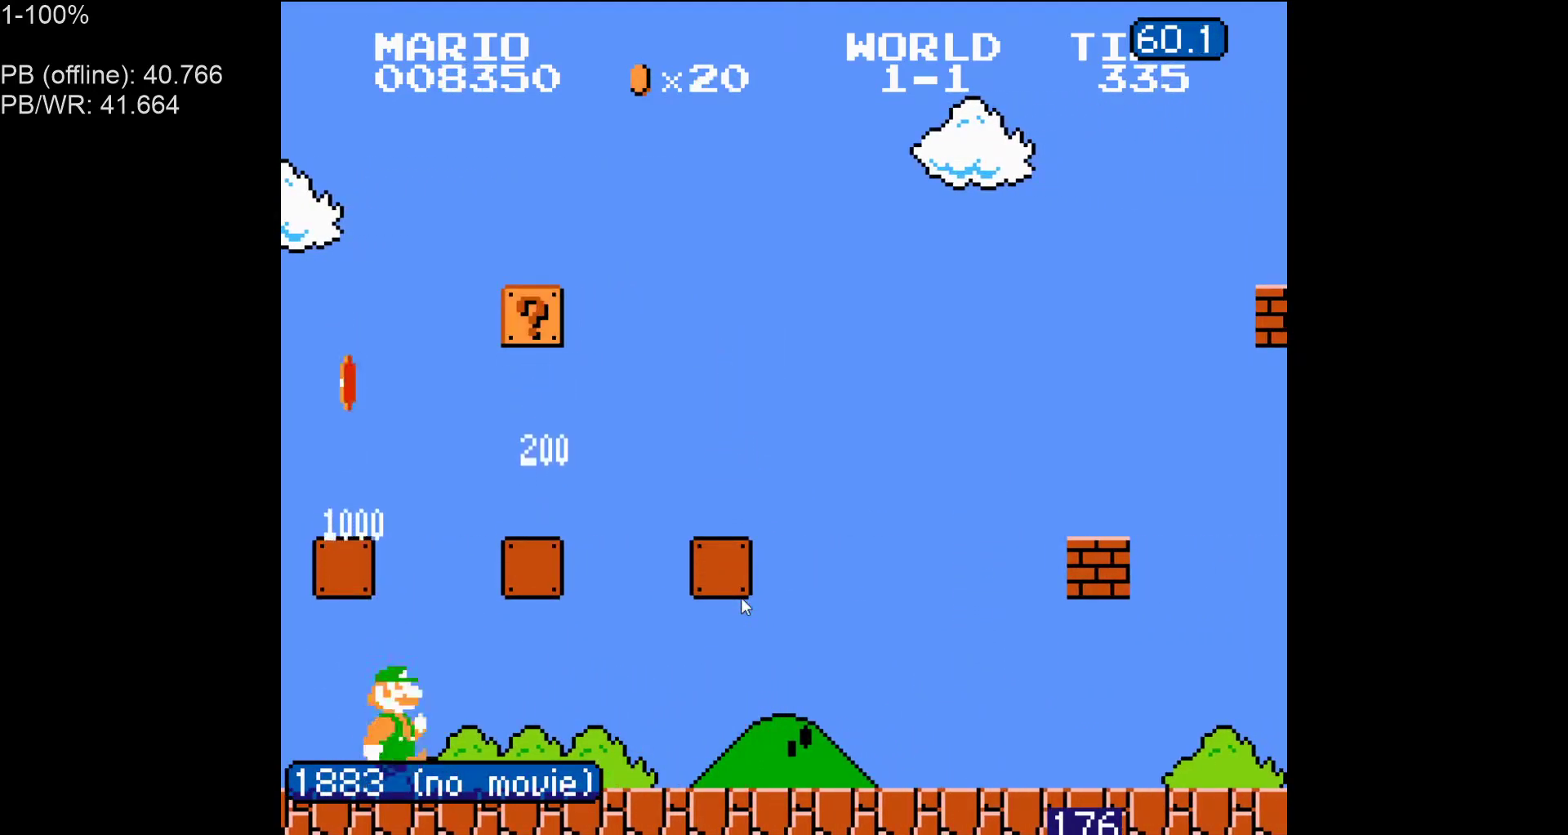
{"buttons": ["A", "B", "DPAD_RIGHT"], "events": [[17, "A", "down"], [150, "DPAD_LEFT", "up"], [267, "DPAD_RIGHT", "down"]]}
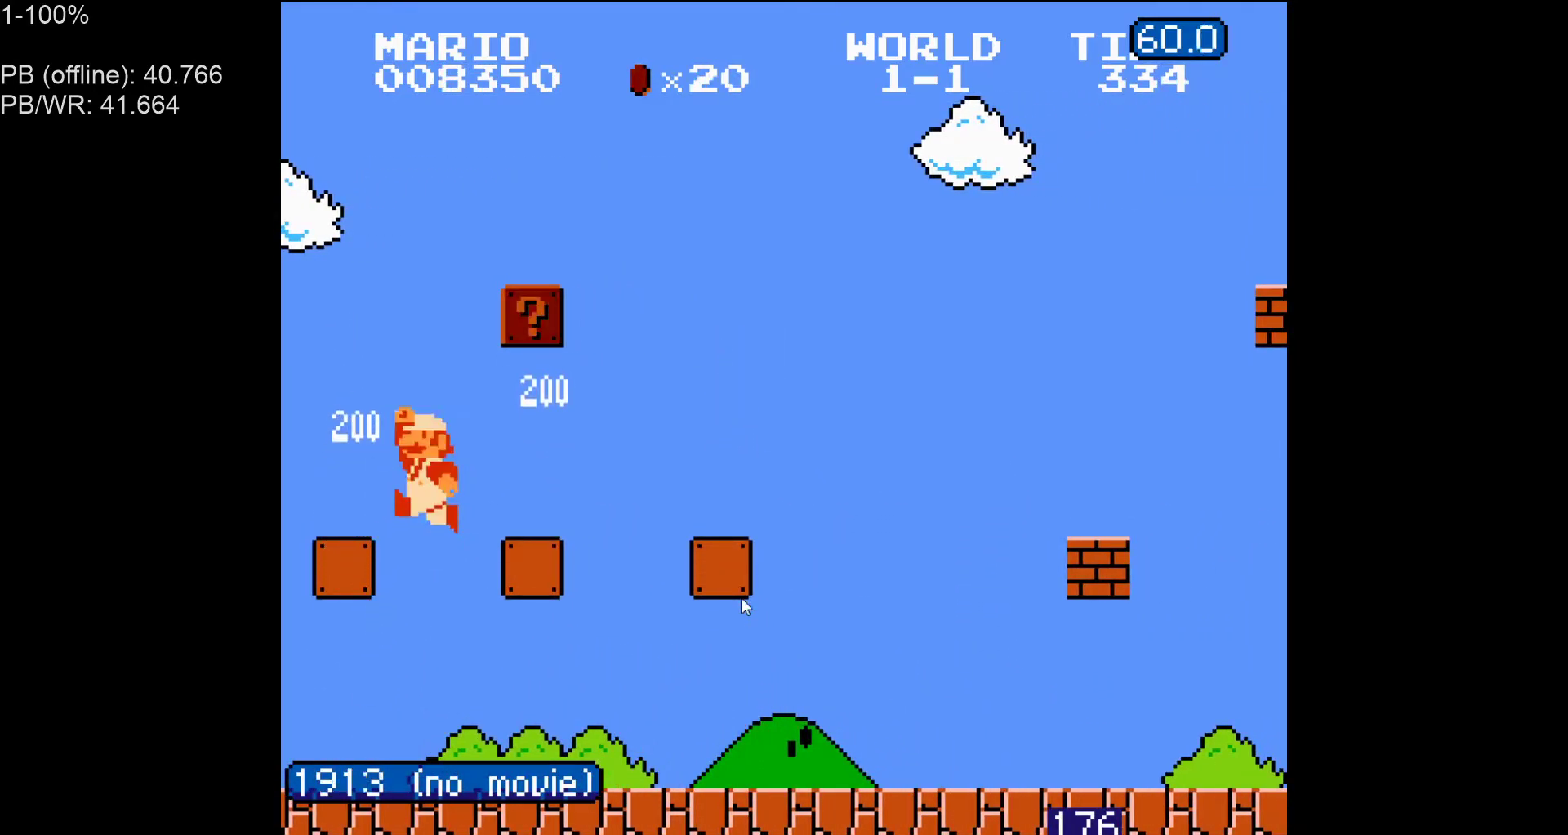
{"buttons": ["A", "B"], "events": [[150, "A", "up"], [167, "DPAD_RIGHT", "up"], [433, "A", "down"]]}
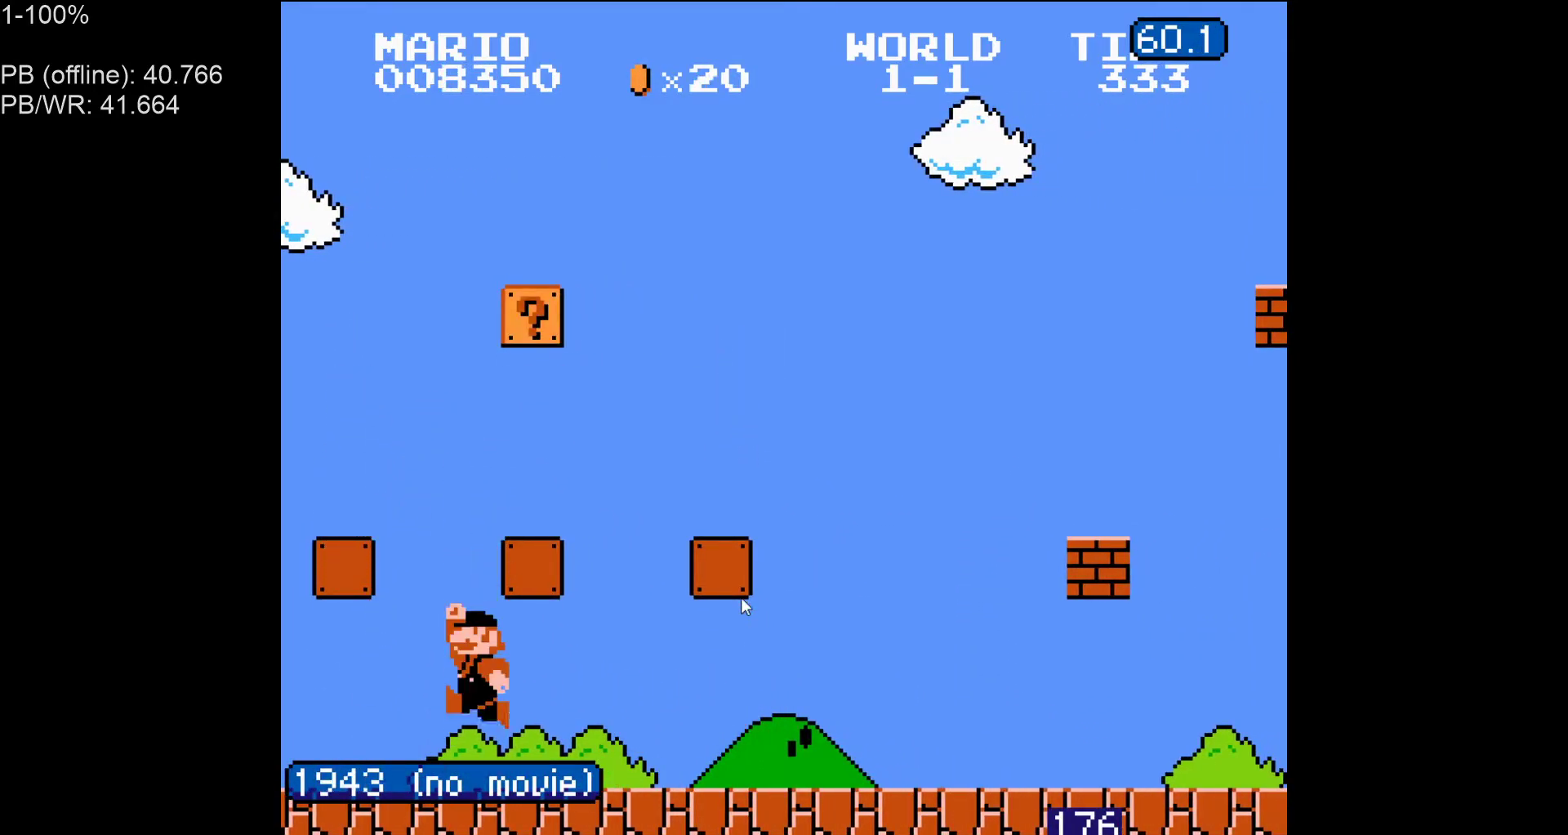
{"buttons": ["A", "B"], "events": [[217, "DPAD_RIGHT", "down"], [383, "A", "up"], [417, "DPAD_RIGHT", "up"], [500, "A", "down"]]}
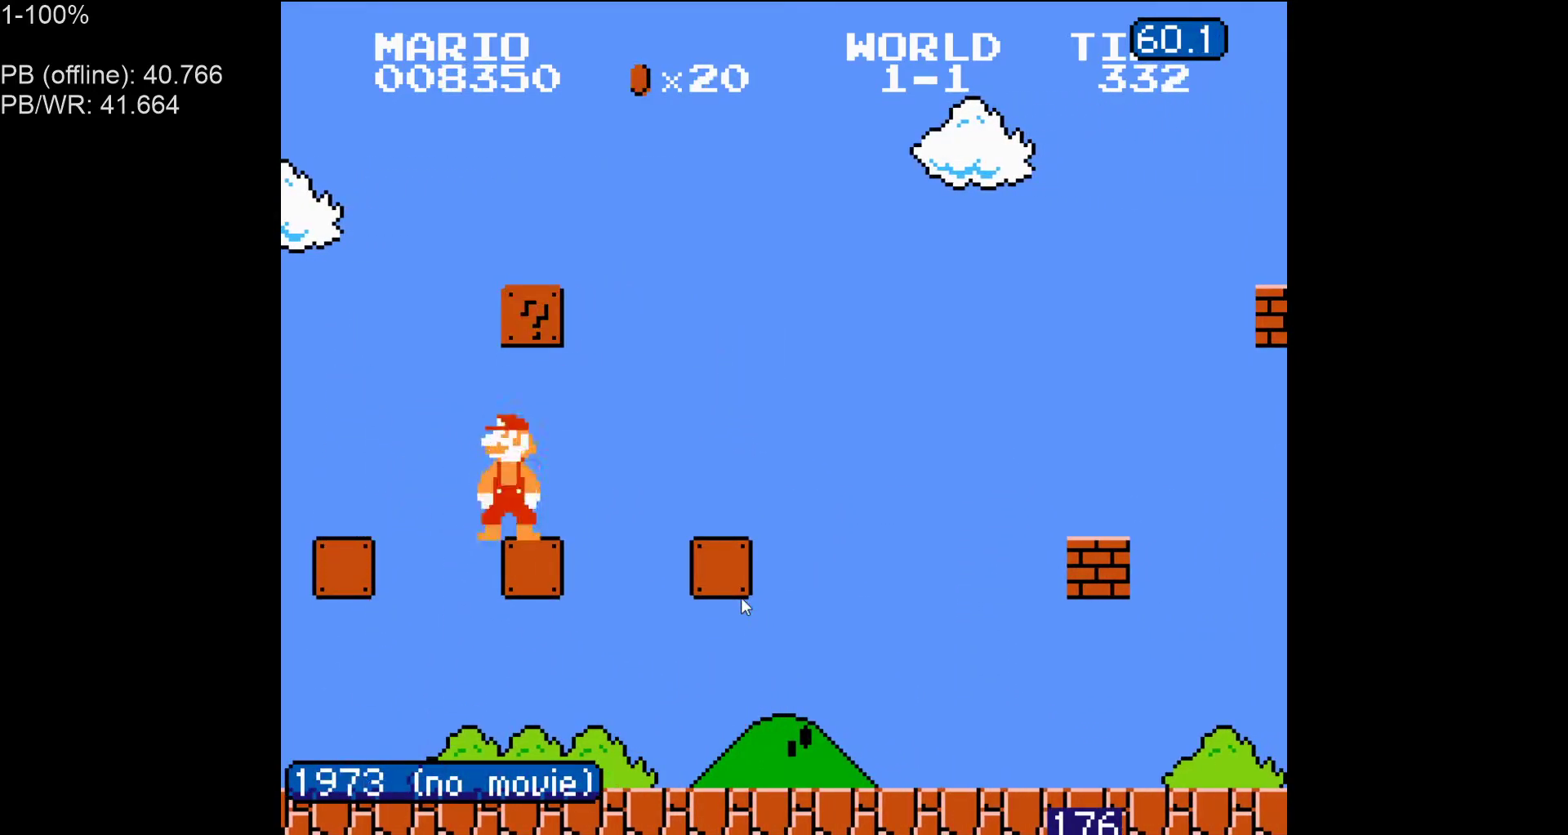
{"buttons": ["A", "B", "DPAD_RIGHT"], "events": [[50, "DPAD_LEFT", "down"], [133, "A", "up"], [333, "DPAD_LEFT", "up"], [367, "A", "down"], [367, "DPAD_RIGHT", "down"]]}
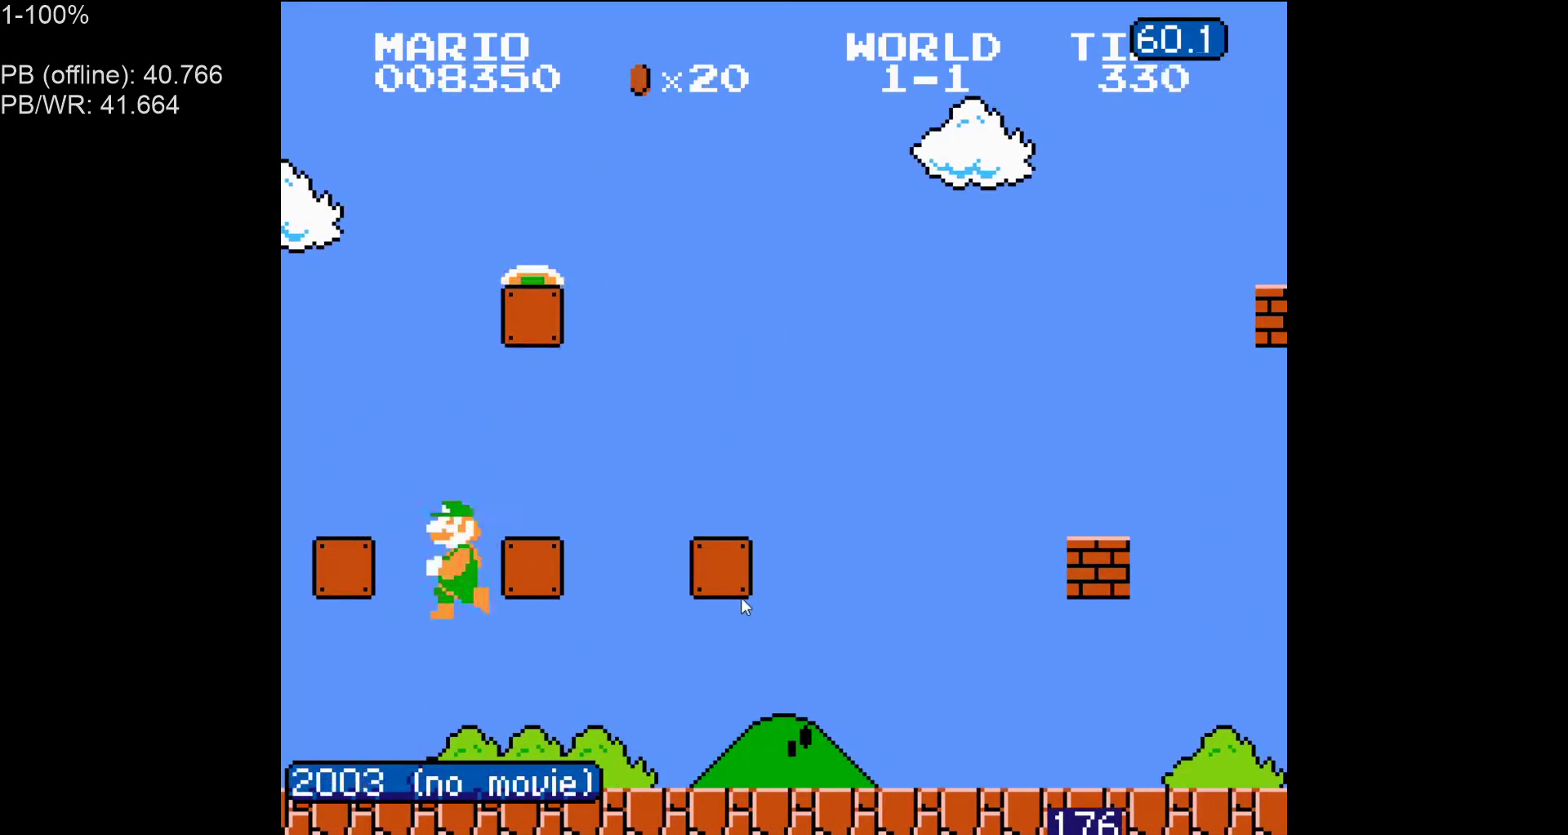
{"buttons": ["A", "B", "DPAD_RIGHT"], "events": [[100, "A", "up"], [150, "DPAD_RIGHT", "up"], [250, "A", "down"], [367, "DPAD_RIGHT", "down"]]}
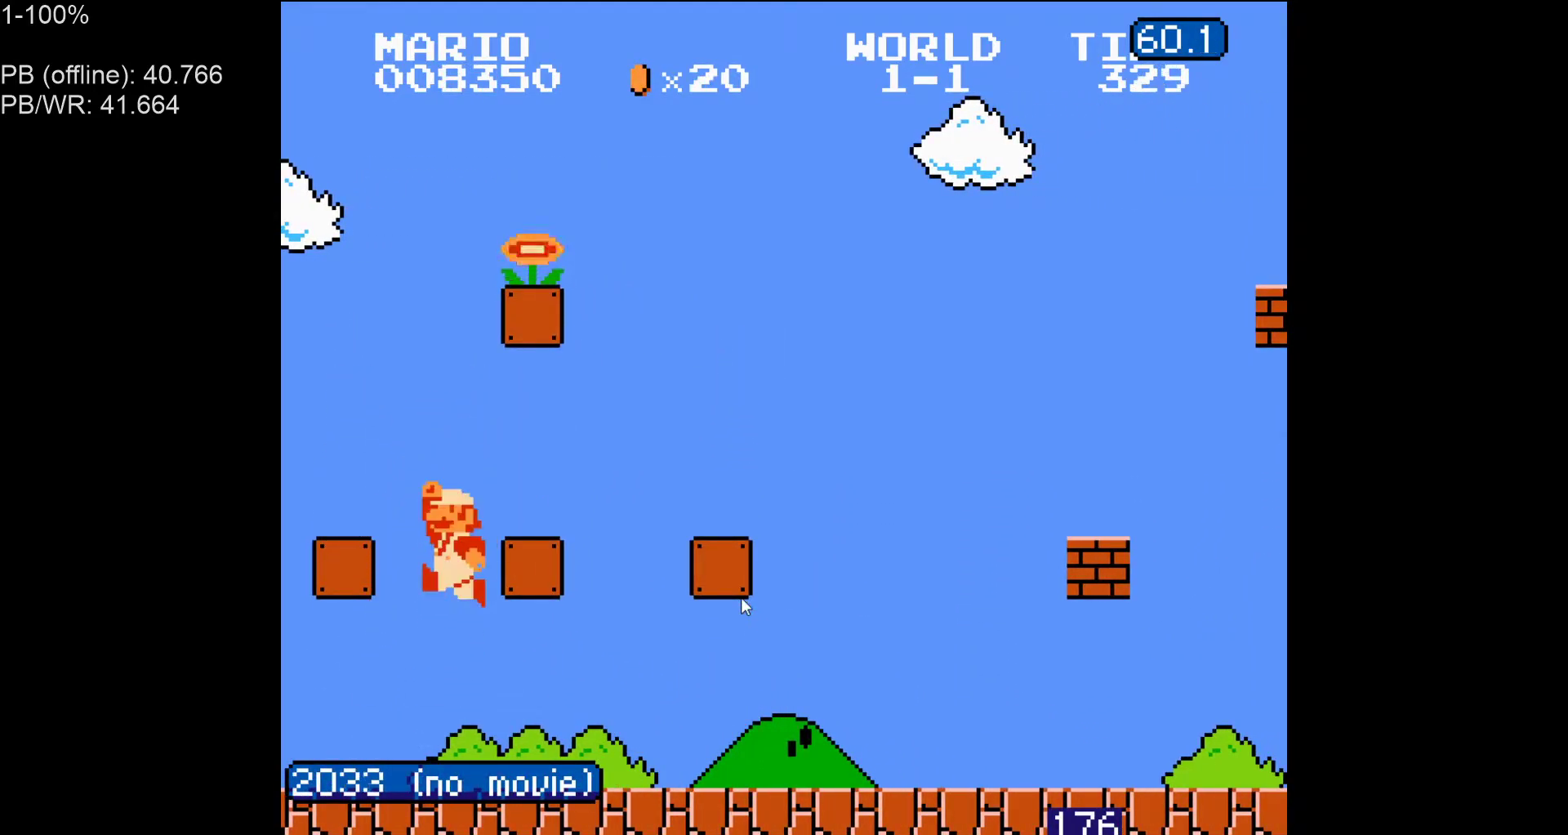
{"buttons": ["B", "DPAD_LEFT"], "events": [[200, "A", "up"], [233, "DPAD_LEFT", "down"], [233, "DPAD_RIGHT", "up"]]}
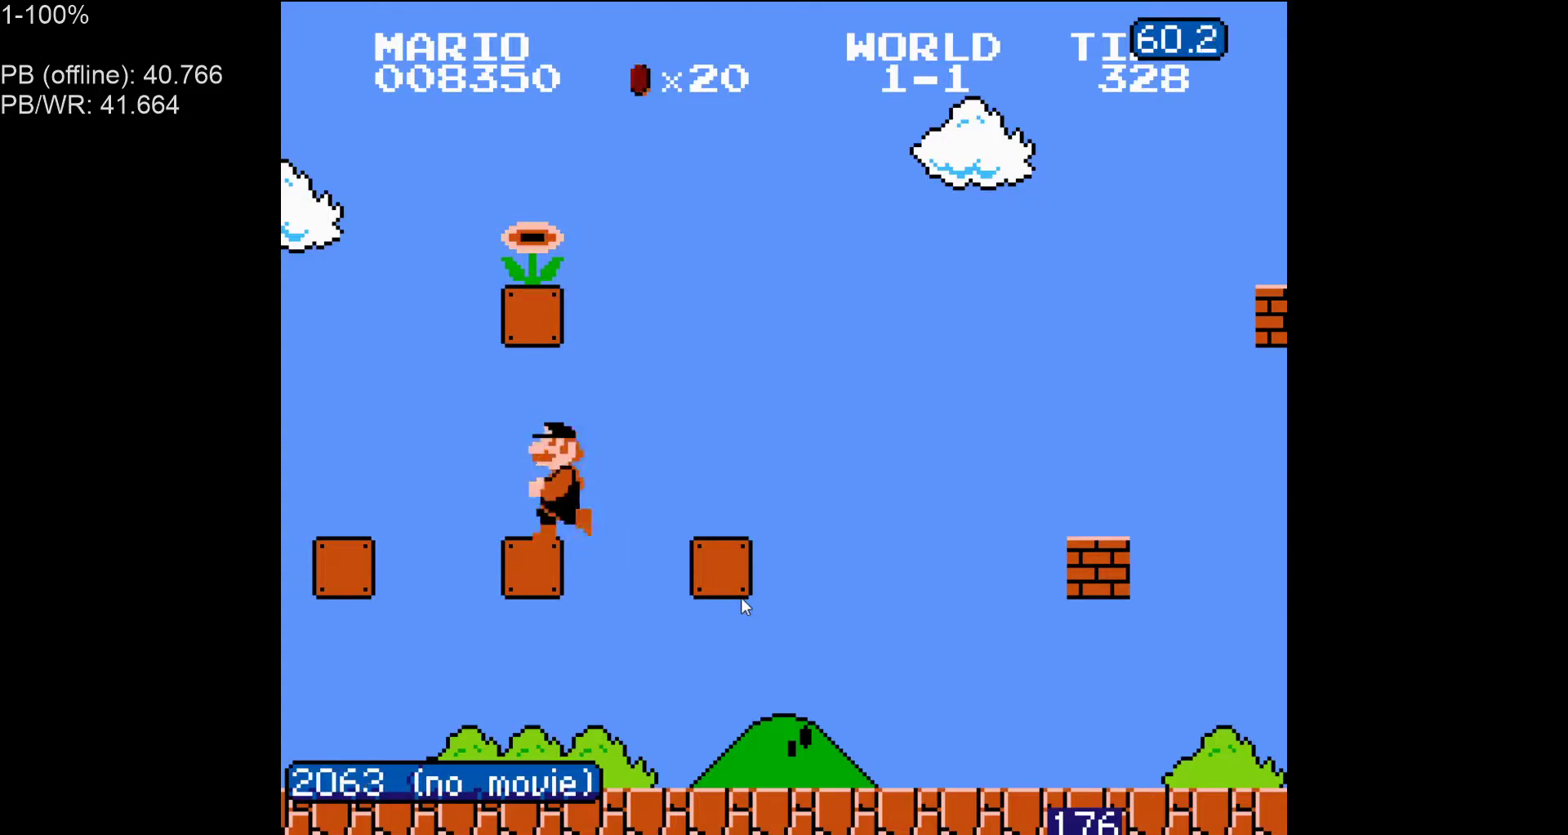
{"buttons": ["A", "B", "DPAD_RIGHT"], "events": [[250, "A", "down"], [267, "DPAD_LEFT", "up"], [283, "DPAD_RIGHT", "down"]]}
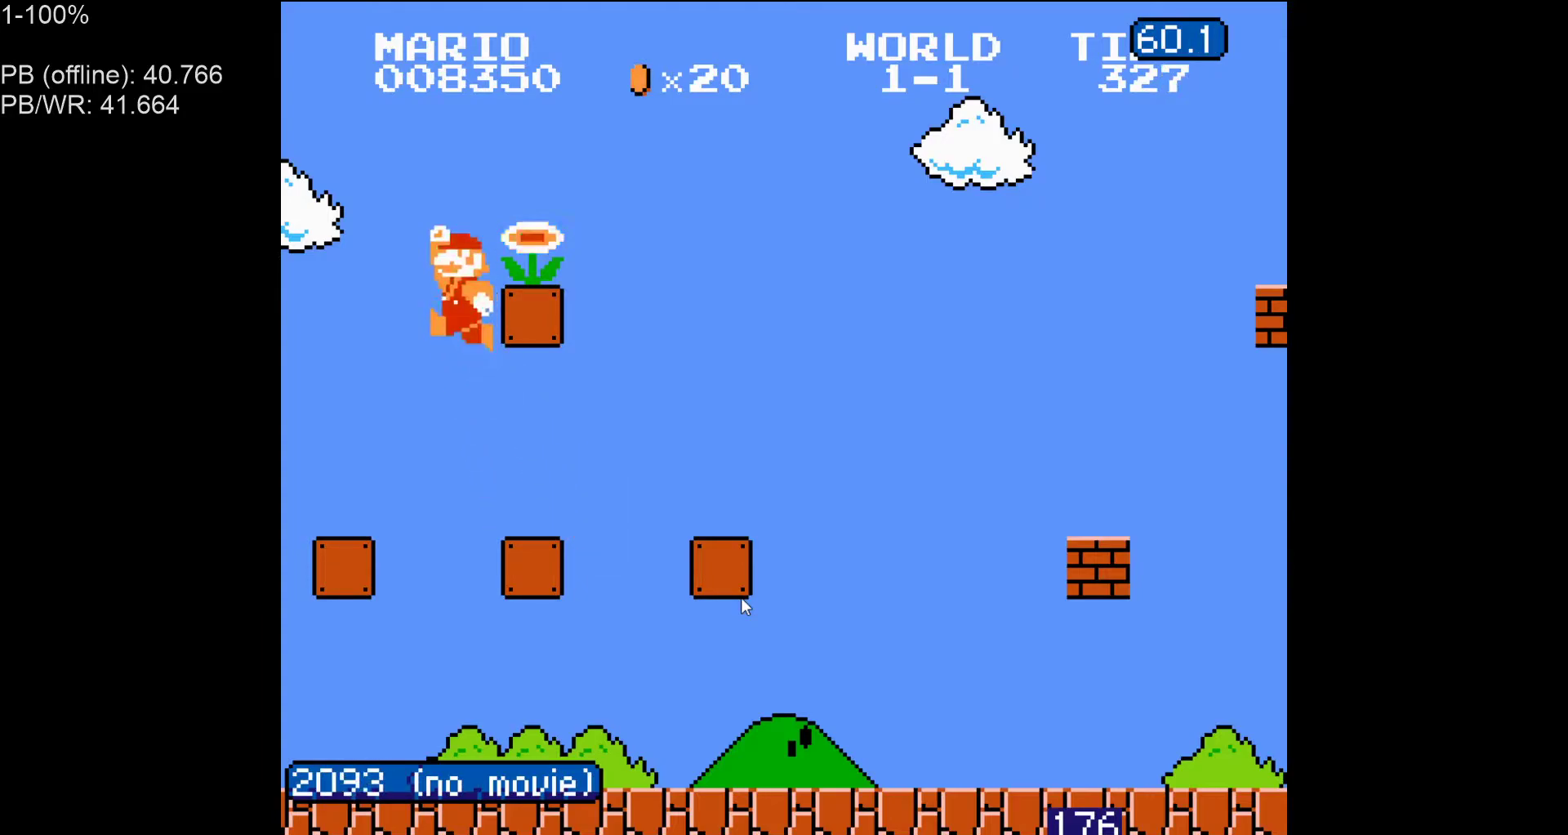
{"buttons": ["B", "DPAD_RIGHT"], "events": [[433, "A", "up"]]}
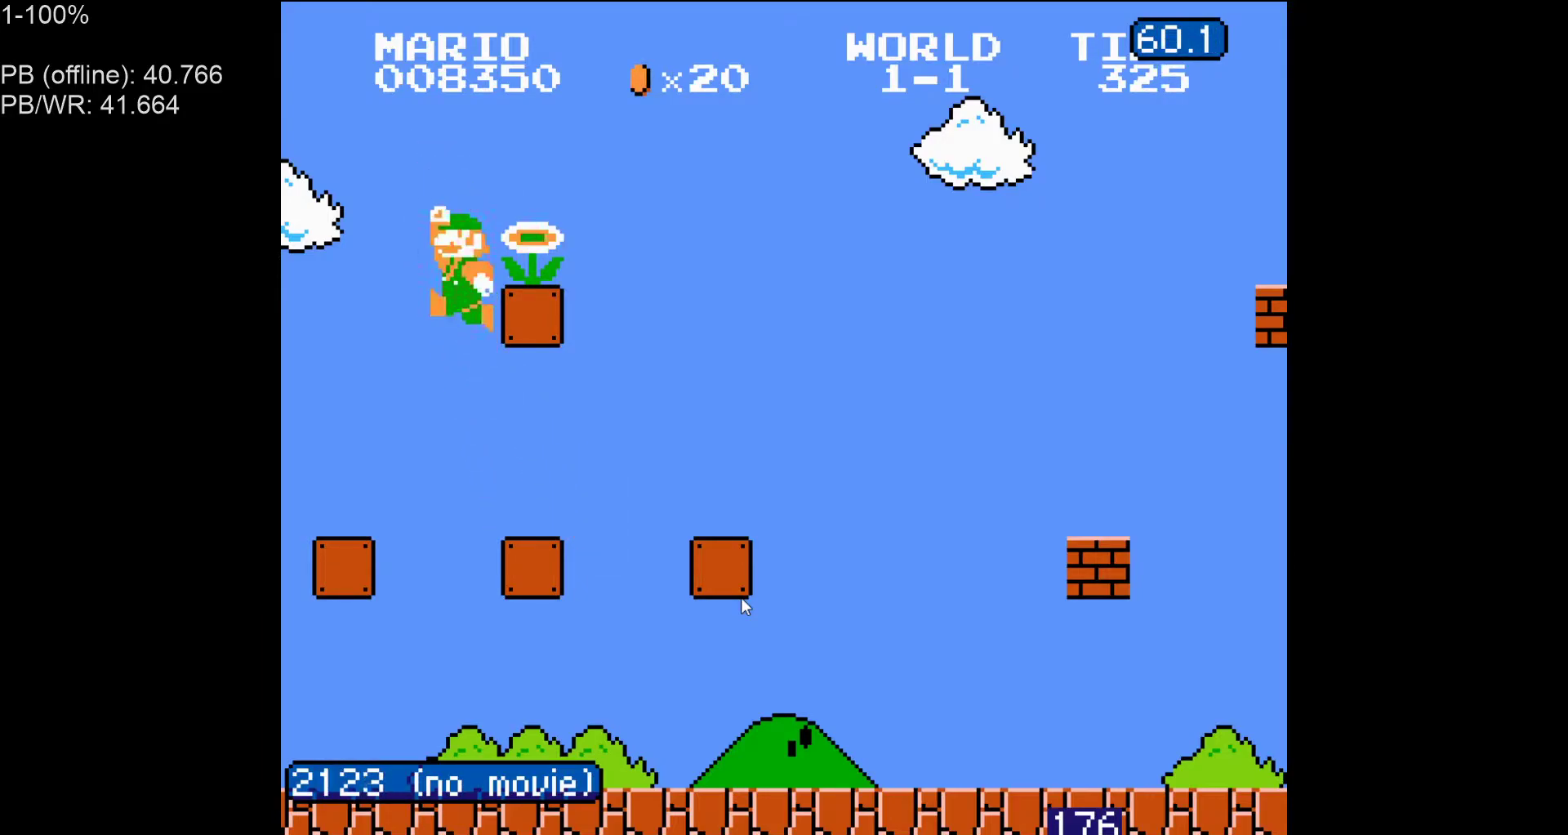
{"buttons": ["B"], "events": [[83, "DPAD_RIGHT", "up"]]}
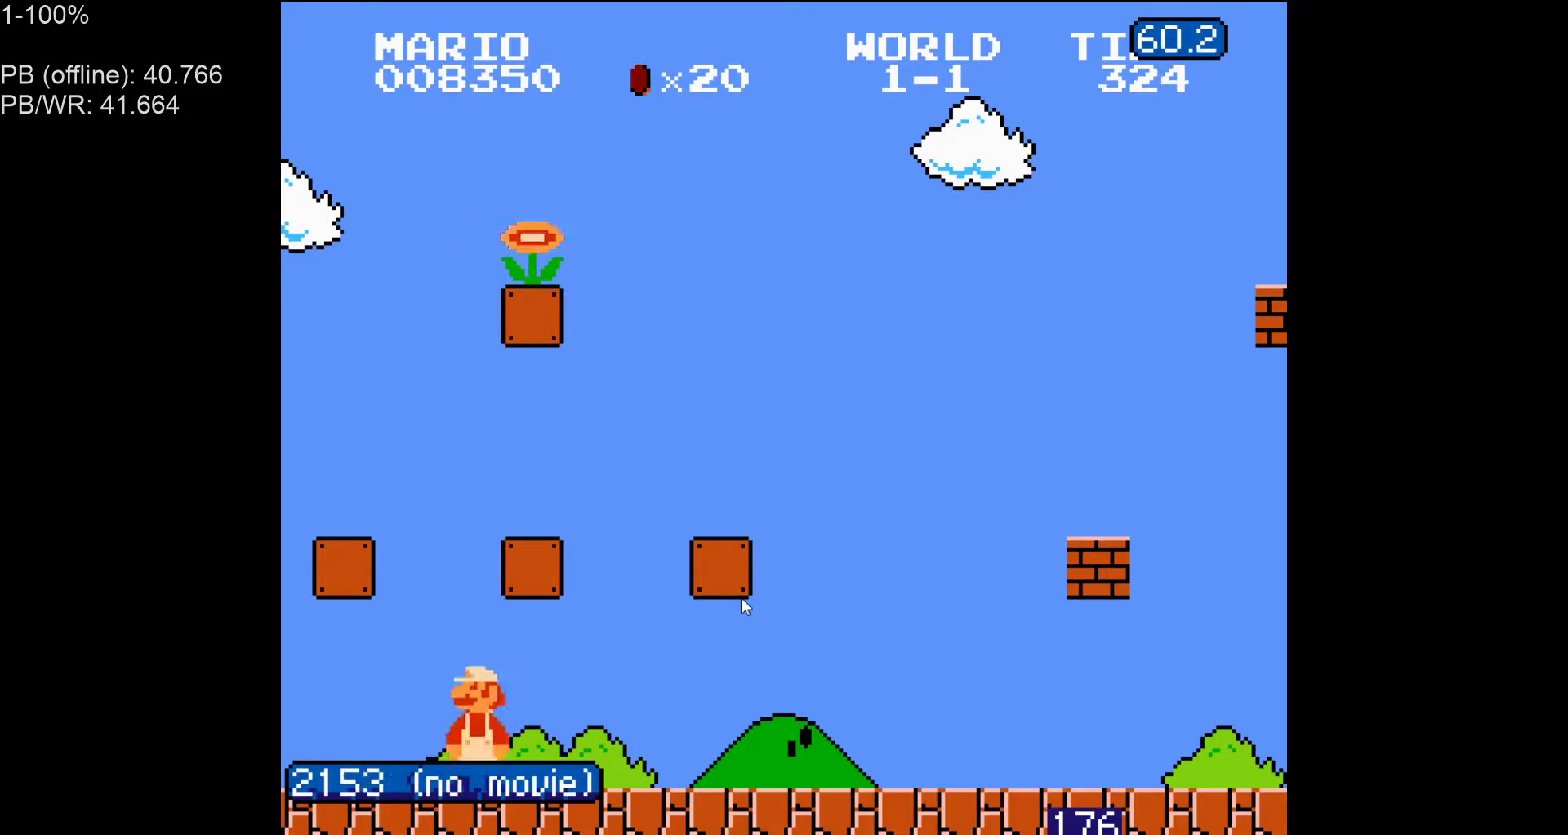
{"buttons": ["A", "B", "DPAD_RIGHT"], "events": [[100, "A", "down"], [433, "DPAD_RIGHT", "down"]]}
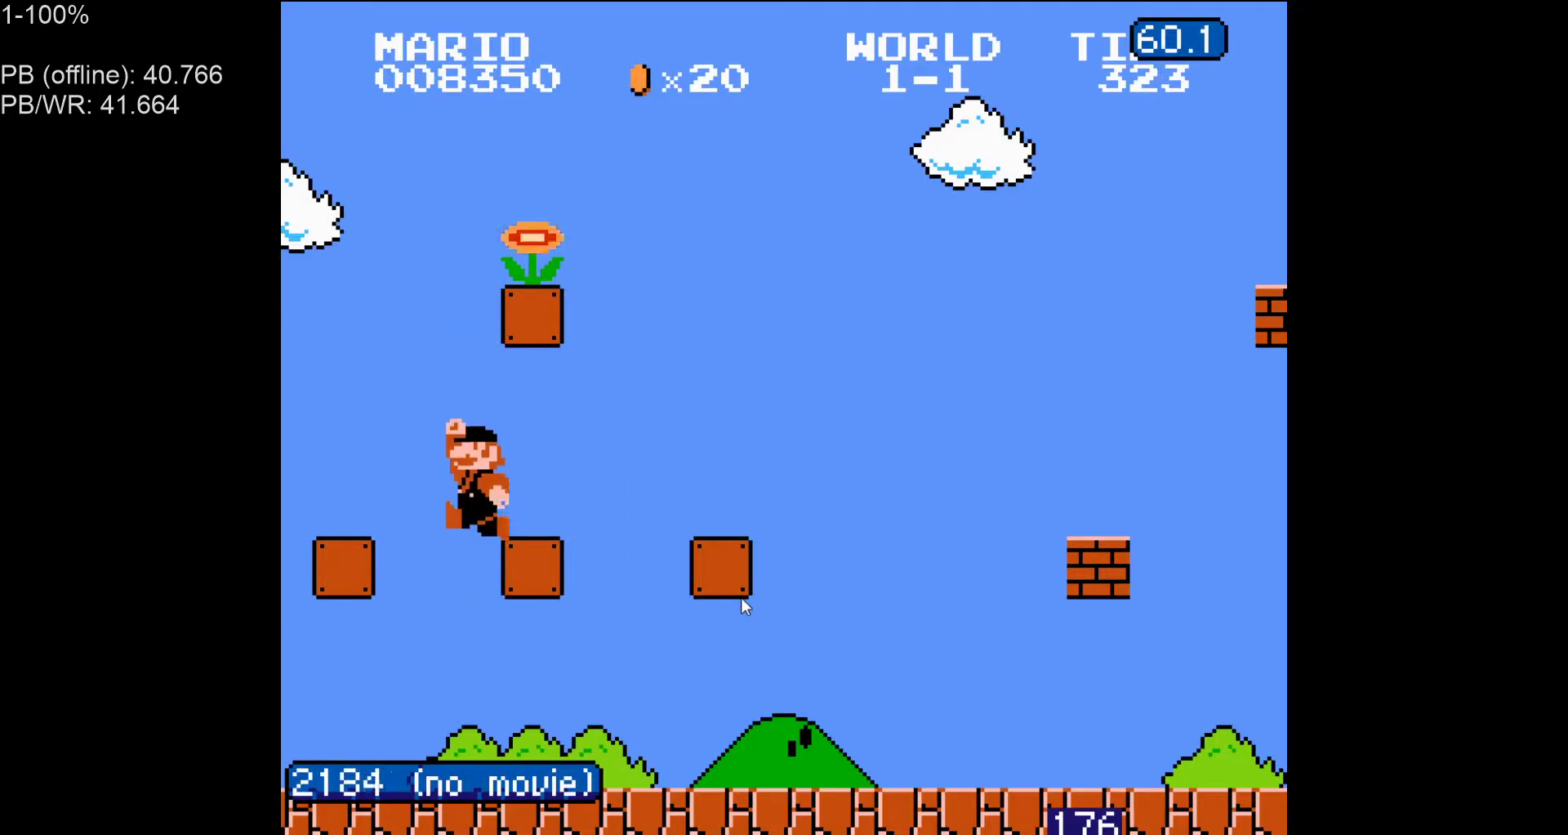
{"buttons": ["A", "B"], "events": [[33, "A", "up"], [33, "DPAD_RIGHT", "up"], [350, "A", "down"]]}
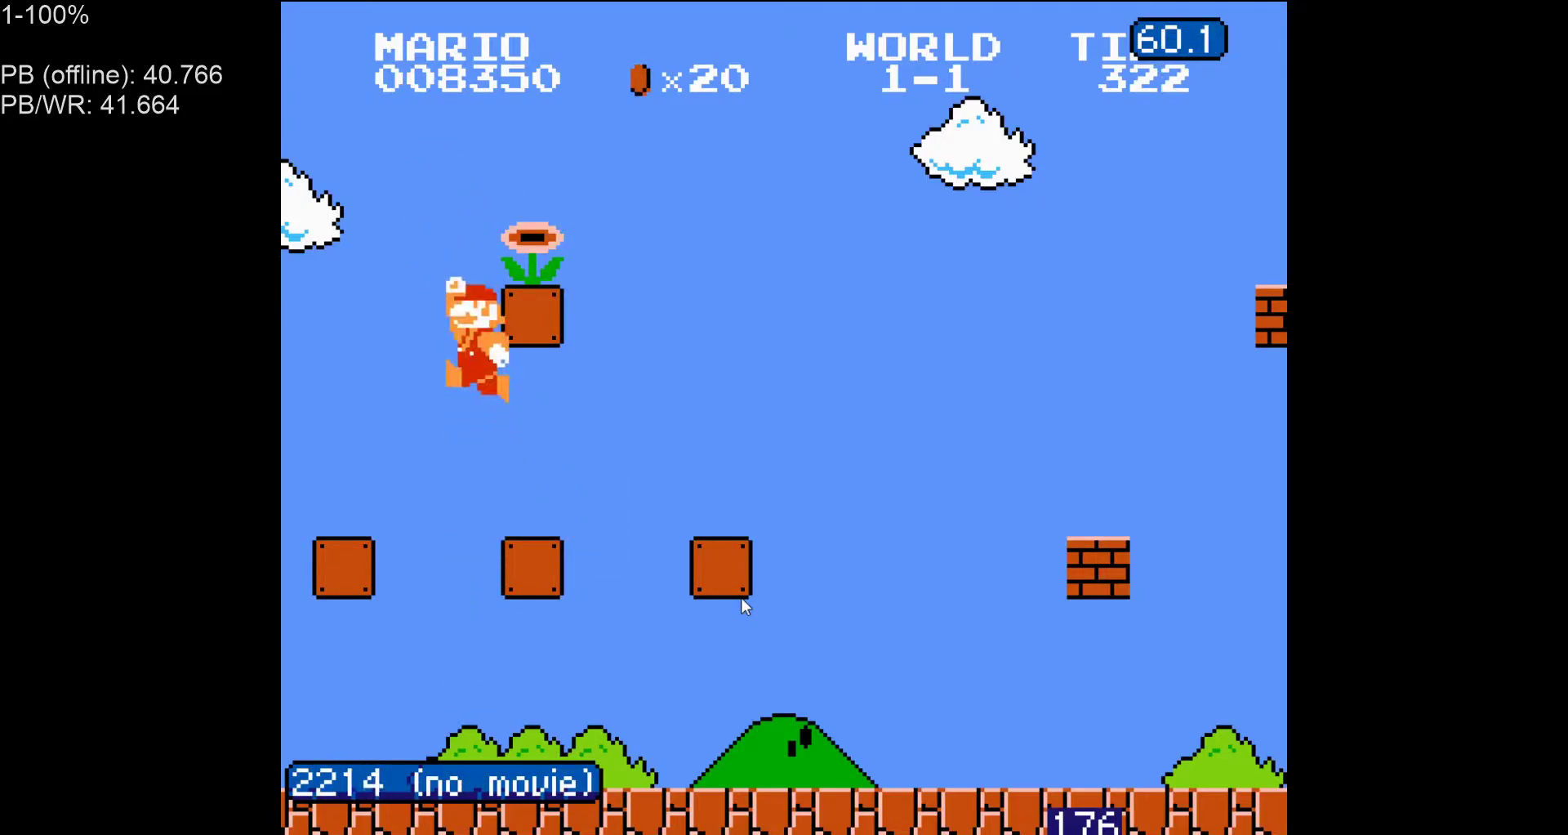
{"buttons": ["B", "DPAD_RIGHT"], "events": [[33, "DPAD_RIGHT", "down"], [367, "A", "up"]]}
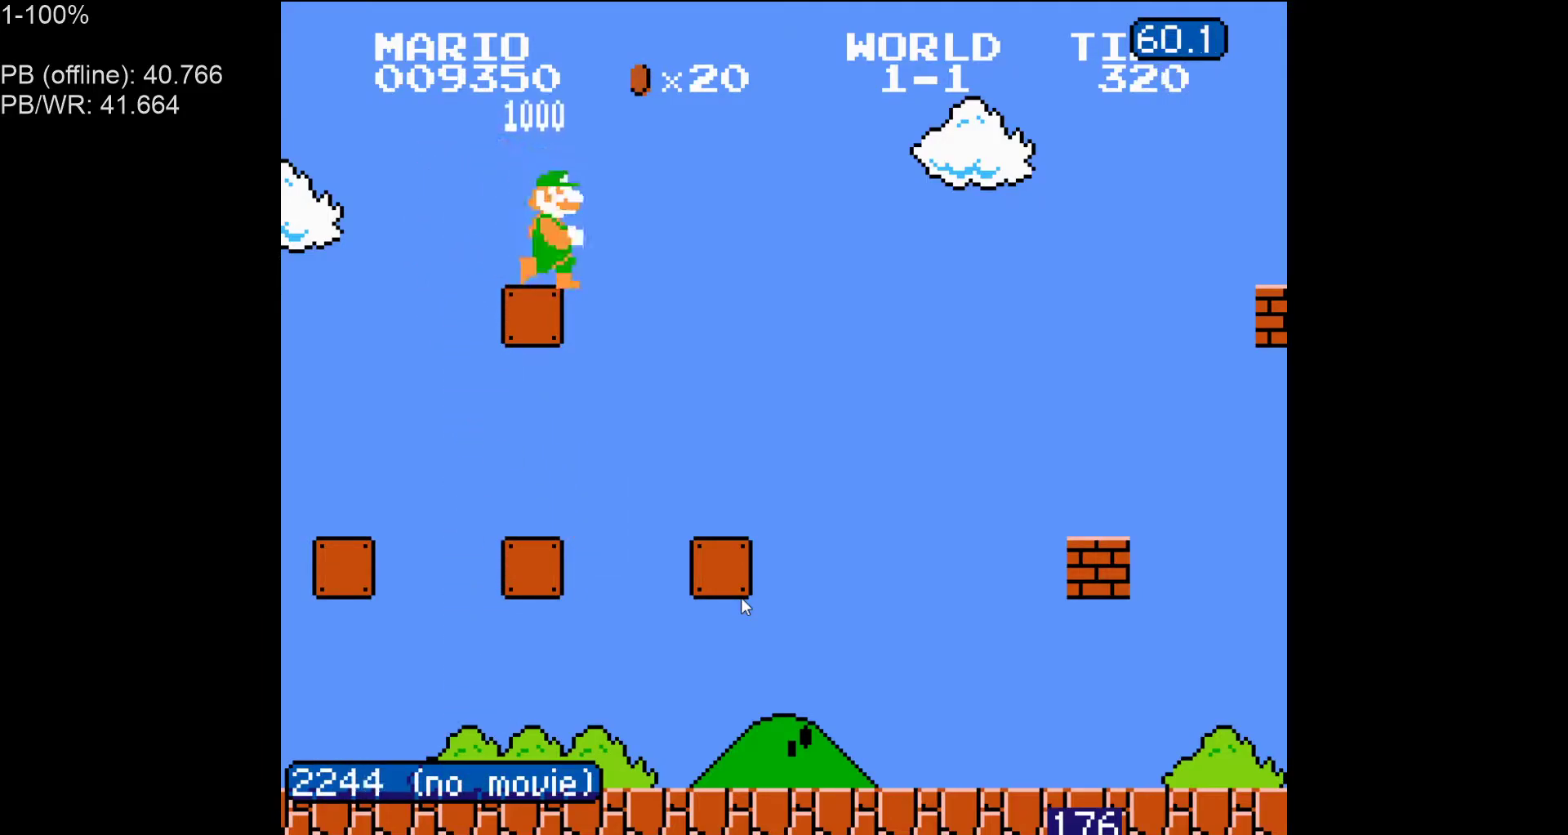
{"buttons": ["DPAD_RIGHT"], "events": [[17, "A", "down"], [417, "A", "up"], [450, "B", "up"]]}
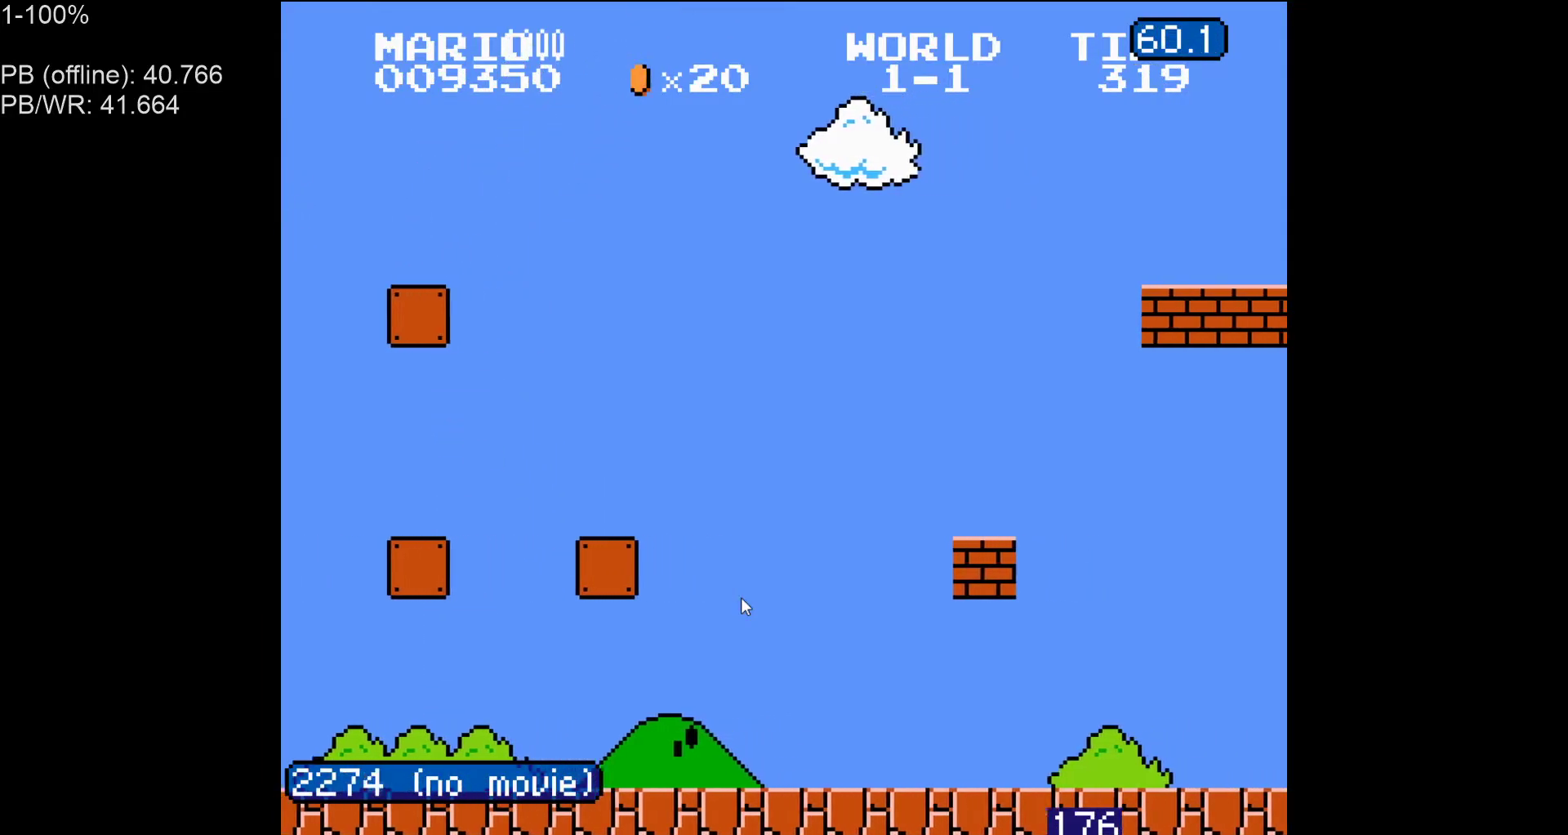
{"buttons": ["B", "DPAD_RIGHT"], "events": [[250, "B", "down"], [317, "B", "up"], [400, "B", "down"]]}
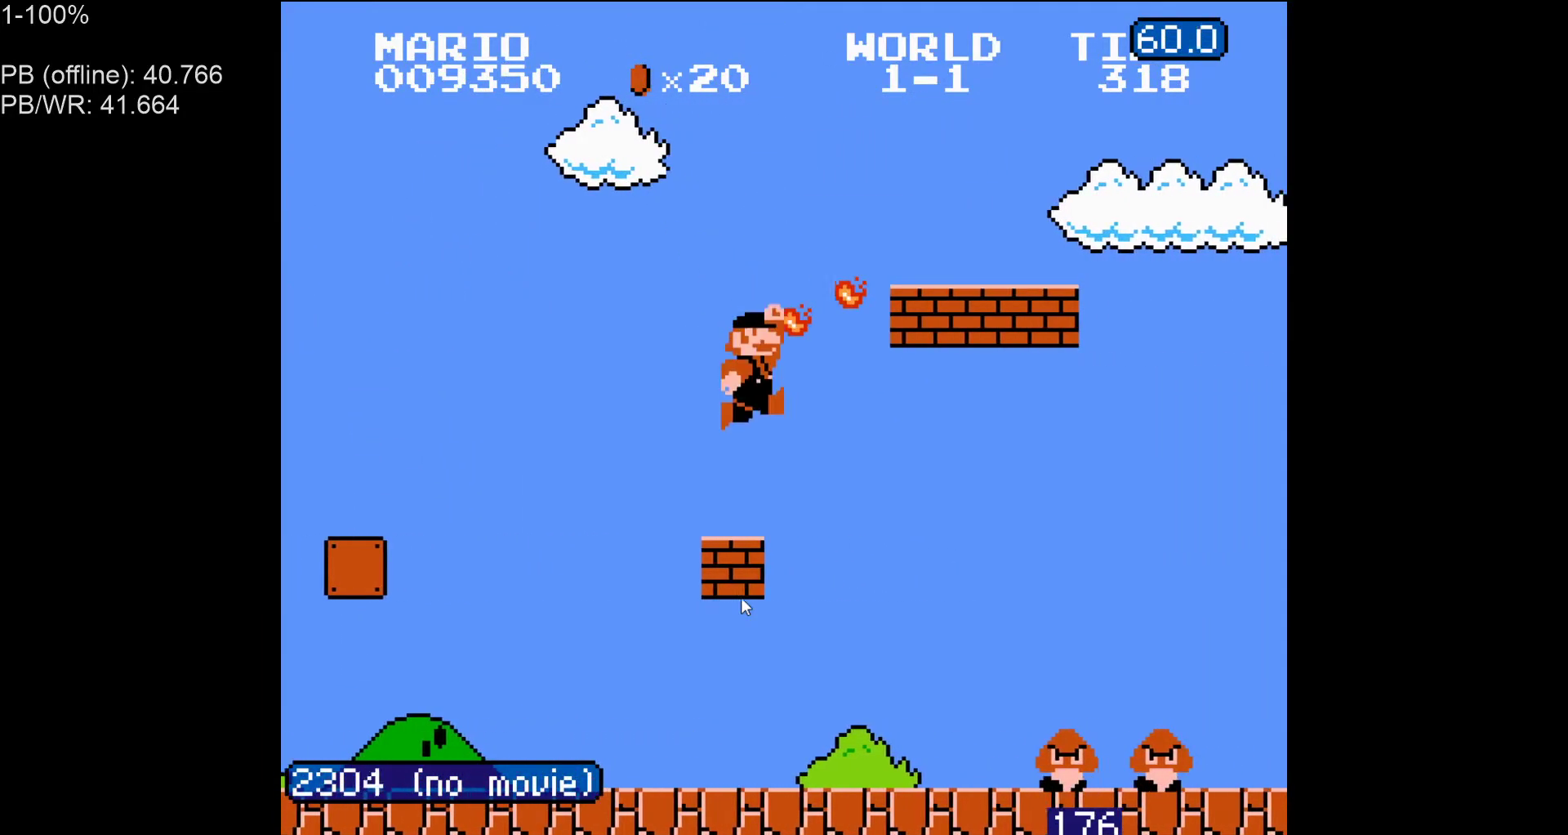
{"buttons": ["DPAD_RIGHT"], "events": [[467, "B", "up"]]}
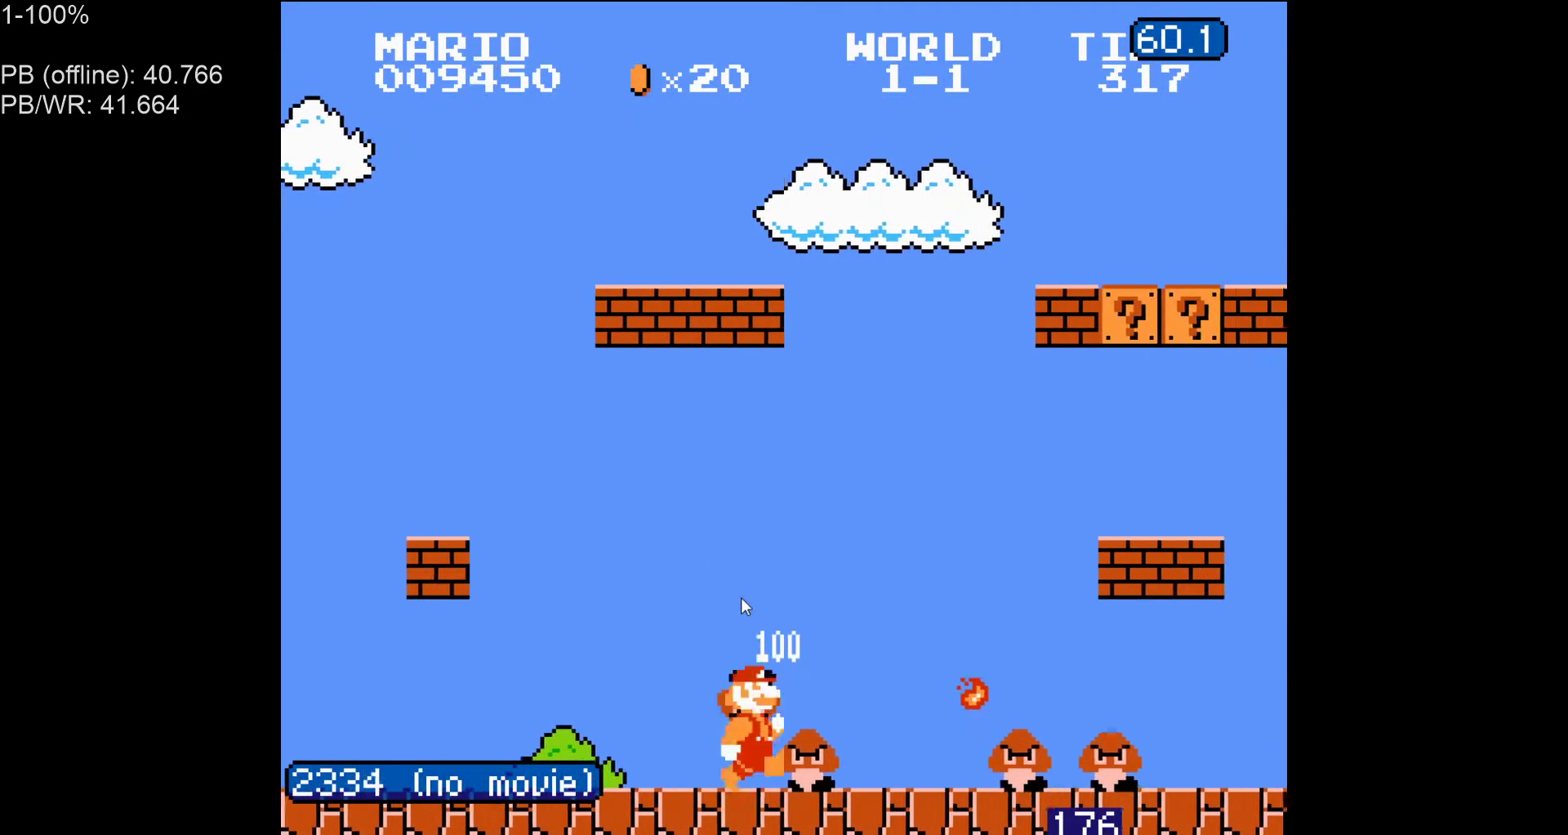
{"buttons": ["B", "DPAD_LEFT"], "events": [[83, "B", "down"], [150, "B", "up"], [217, "B", "down"], [283, "A", "down"], [367, "DPAD_RIGHT", "up"], [383, "DPAD_LEFT", "down"], [500, "A", "up"]]}
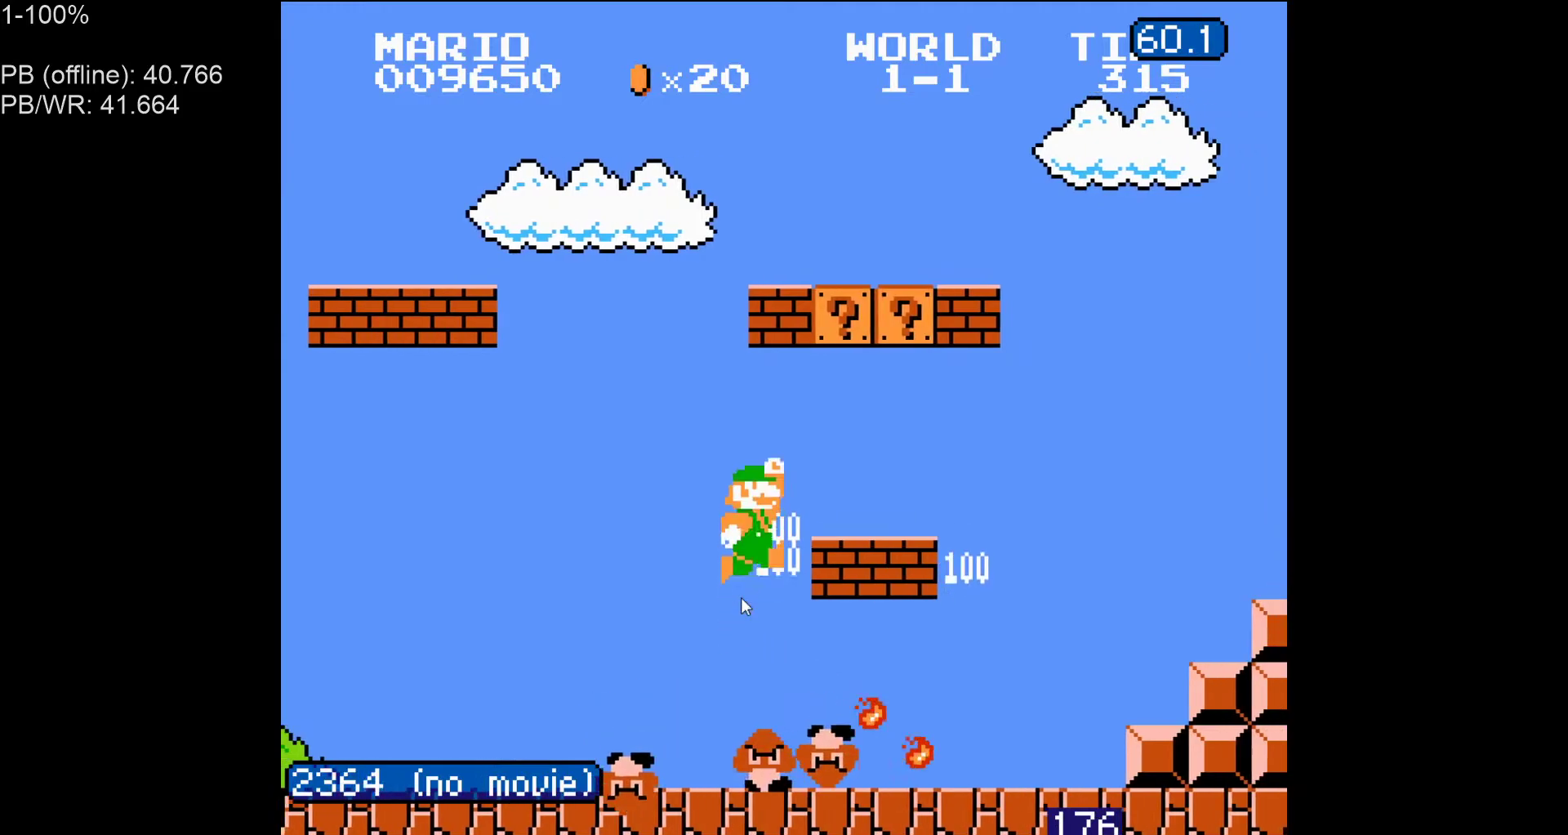
{"buttons": ["B"], "events": [[250, "A", "down"], [400, "A", "up"], [483, "DPAD_LEFT", "up"]]}
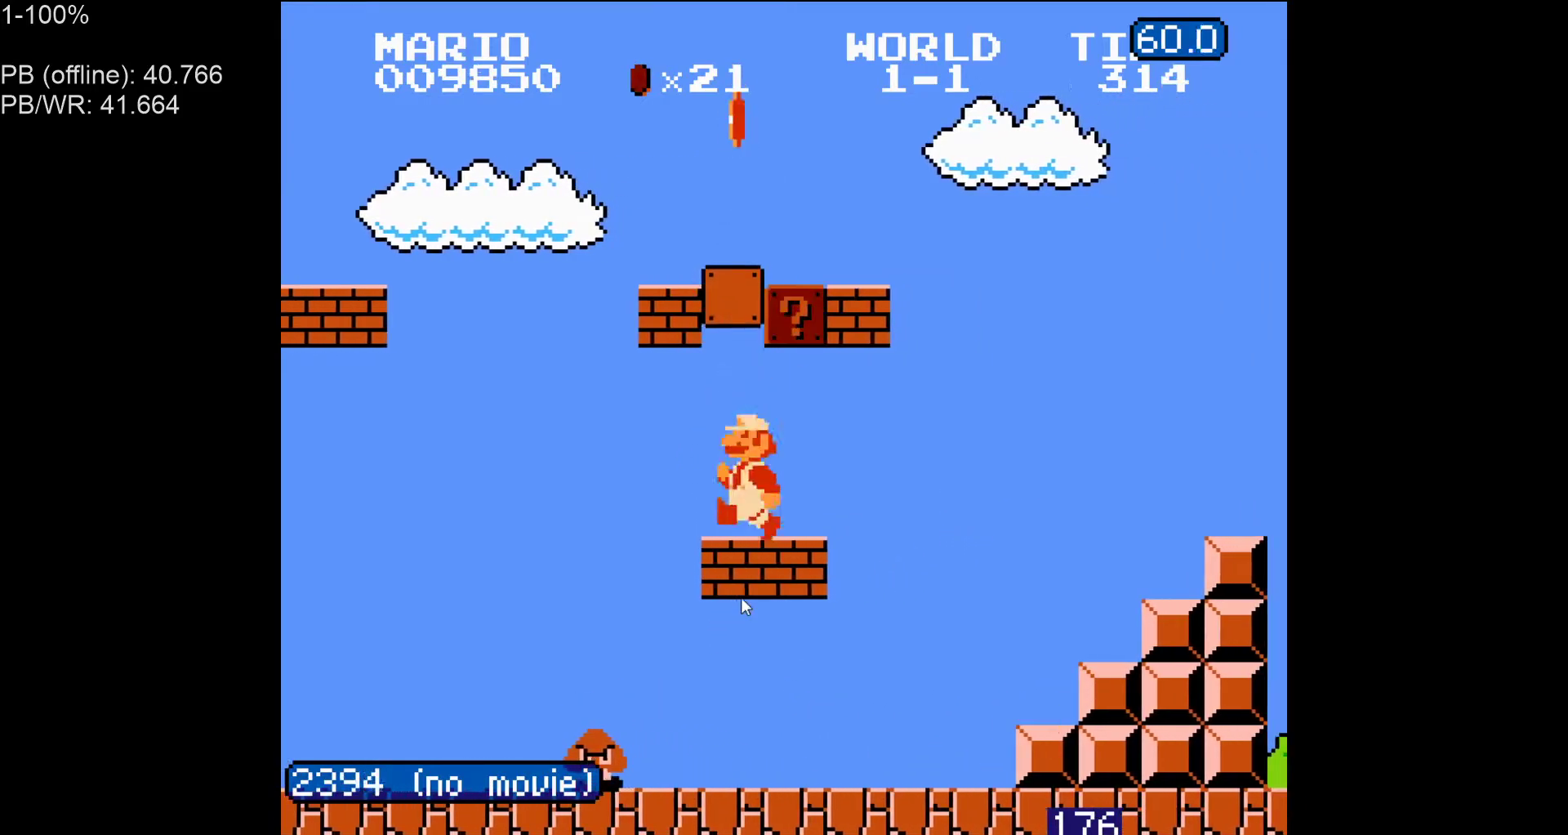
{"buttons": ["A", "B", "DPAD_LEFT"], "events": [[133, "DPAD_RIGHT", "down"], [383, "DPAD_RIGHT", "up"], [417, "A", "down"], [417, "DPAD_LEFT", "down"]]}
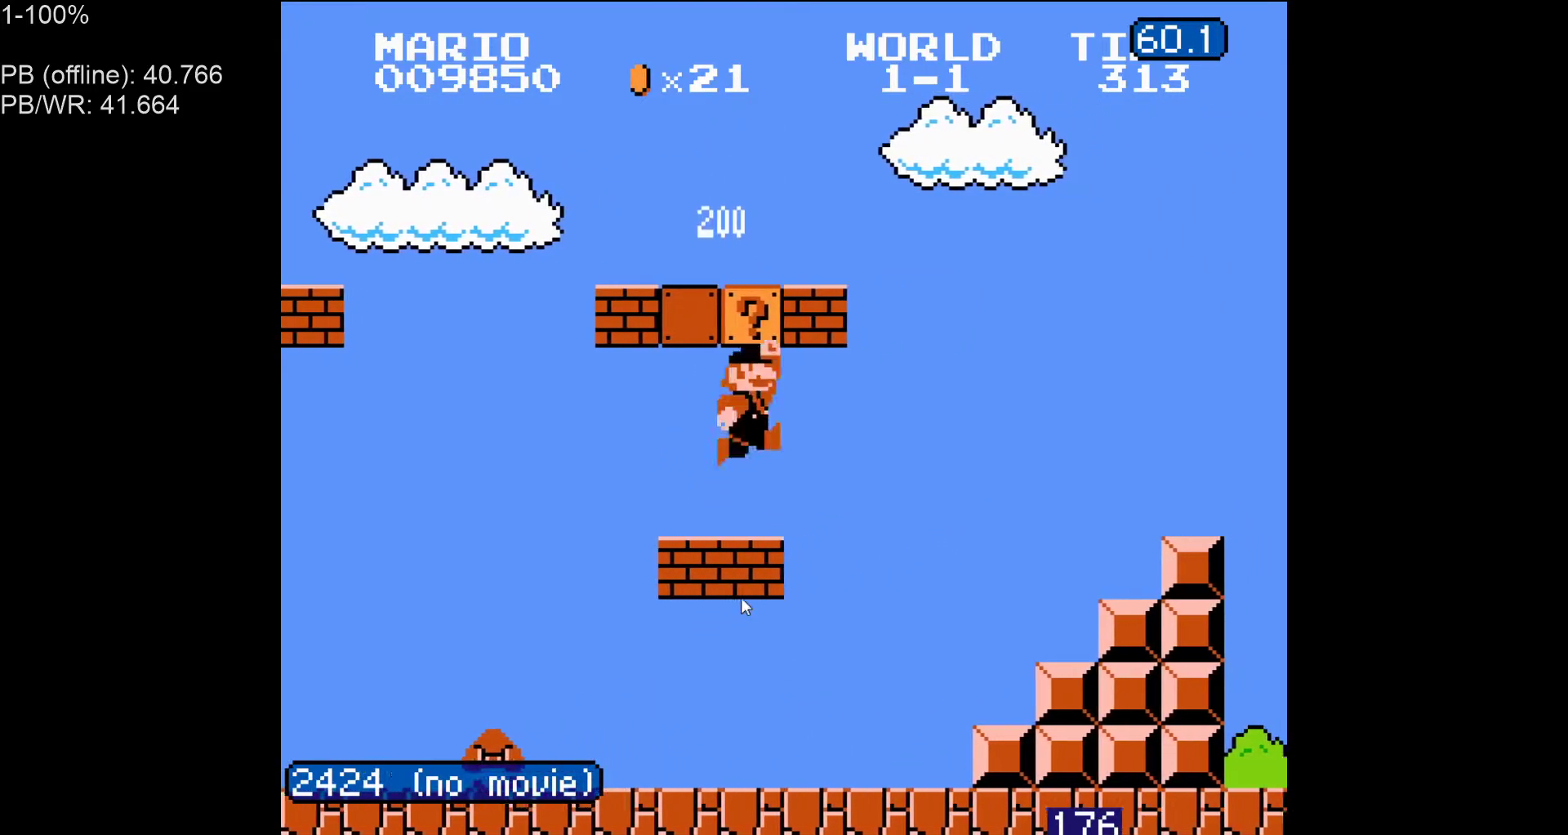
{"buttons": ["B", "DPAD_RIGHT"], "events": [[33, "A", "up"], [33, "B", "up"], [217, "B", "down"], [300, "B", "up"], [333, "DPAD_LEFT", "up"], [400, "B", "down"], [433, "DPAD_RIGHT", "down"]]}
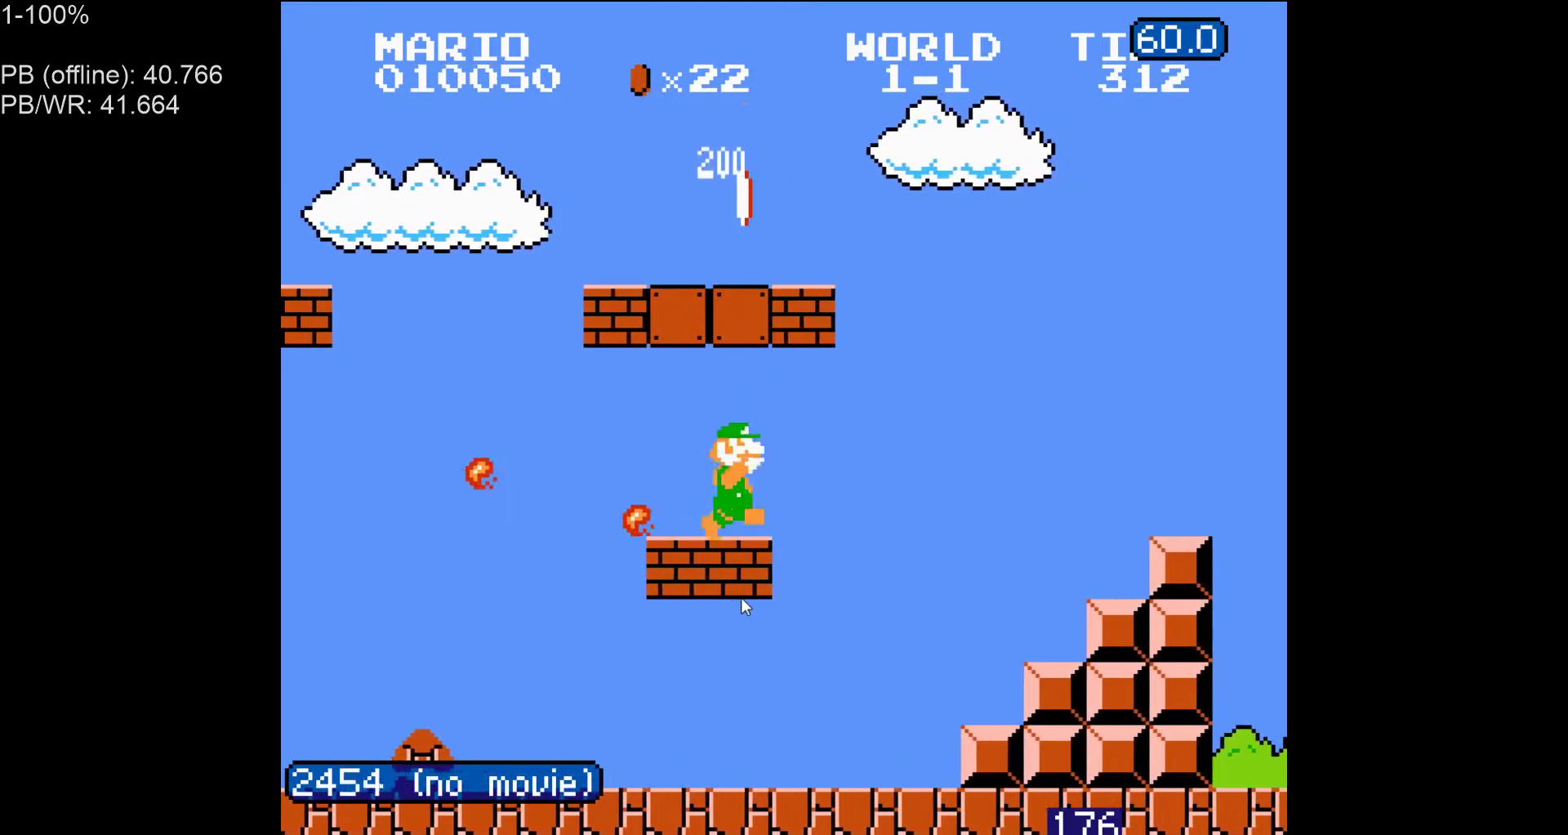
{"buttons": ["B", "DPAD_RIGHT"], "events": []}
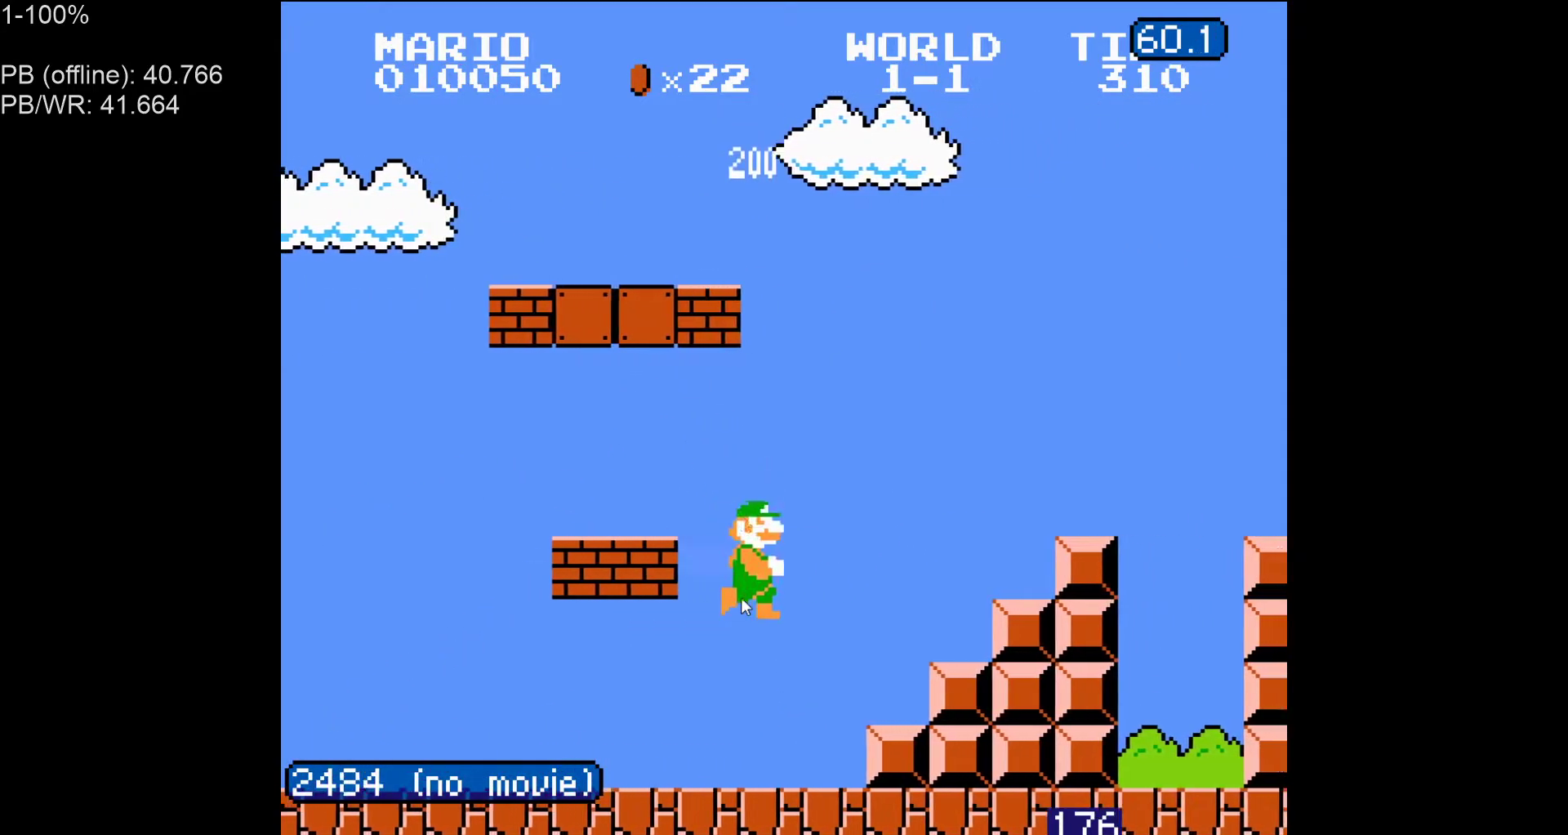
{"buttons": ["B", "DPAD_RIGHT"], "events": [[200, "A", "down"], [483, "A", "up"]]}